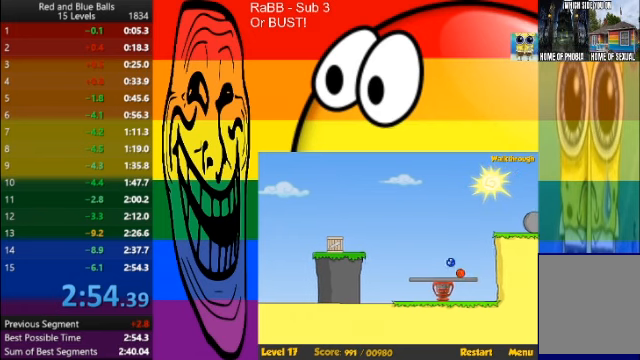
Gameplay with keyboard; each line is a JSON object with the keys held at the frame after it. "events" lists presses ("down") and releases ("up") of "a", "d", "p", "r", "s", "space" and "w" between this image and that frame as [ms after this image, input, new state], when the widget could be followed in between. No other keys are recorded. Mouse input is not recorded.
{"keys": ["a"], "events": [[66, "d", "down"], [166, "d", "up"], [300, "a", "down"], [400, "a", "up"], [500, "a", "down"]]}
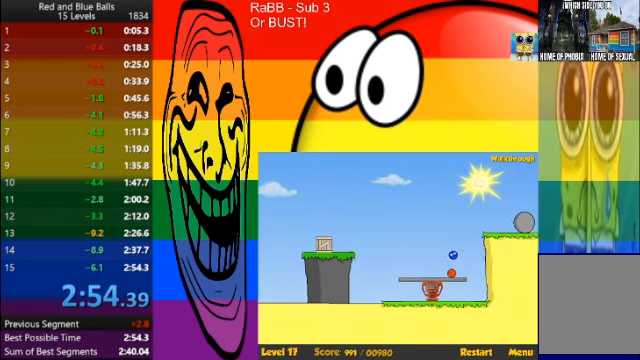
{"keys": ["p", "space", "w"], "events": [[234, "w", "down"], [267, "a", "up"], [467, "p", "down"], [501, "space", "down"]]}
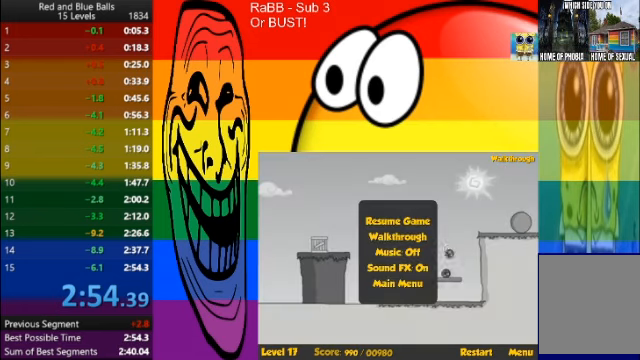
{"keys": ["w"], "events": [[66, "p", "up"], [166, "p", "down"], [166, "space", "up"], [200, "p", "up"], [333, "space", "down"], [400, "space", "up"]]}
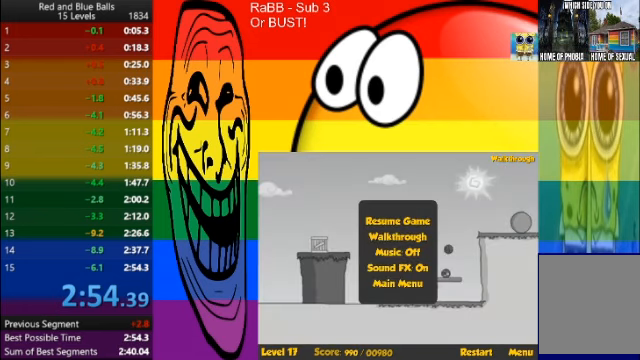
{"keys": ["w"], "events": [[333, "p", "down"], [433, "p", "up"]]}
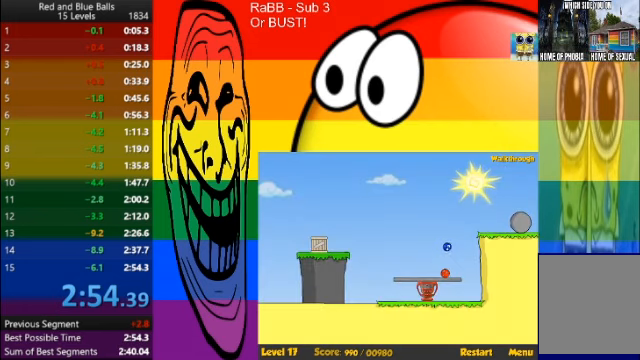
{"keys": ["d", "w"], "events": [[401, "d", "down"]]}
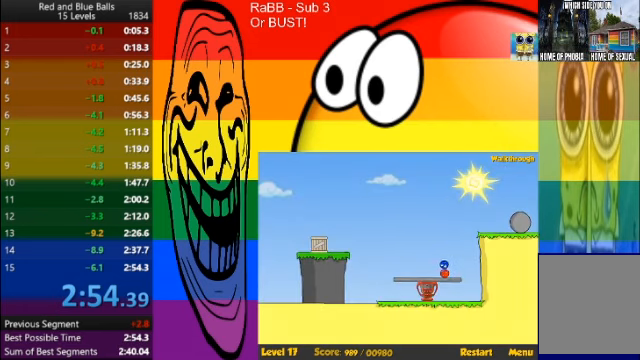
{"keys": ["p", "w"], "events": [[33, "d", "up"], [267, "p", "down"], [333, "space", "down"], [367, "p", "up"], [433, "space", "up"], [467, "p", "down"]]}
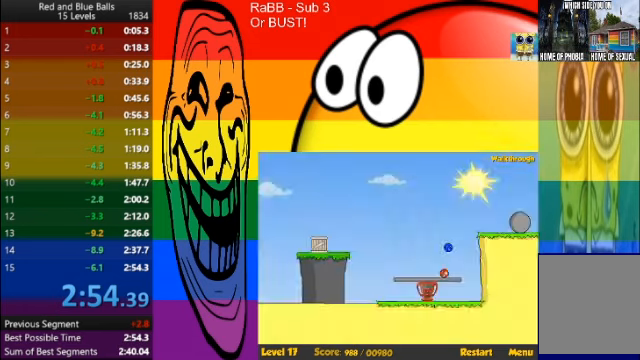
{"keys": ["w"], "events": [[34, "p", "up"], [167, "p", "down"], [200, "space", "down"], [267, "p", "up"], [300, "space", "up"]]}
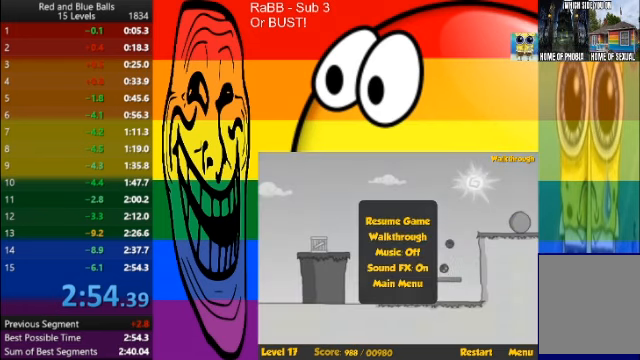
{"keys": ["w"], "events": [[33, "p", "down"], [133, "p", "up"], [267, "a", "down"], [500, "a", "up"]]}
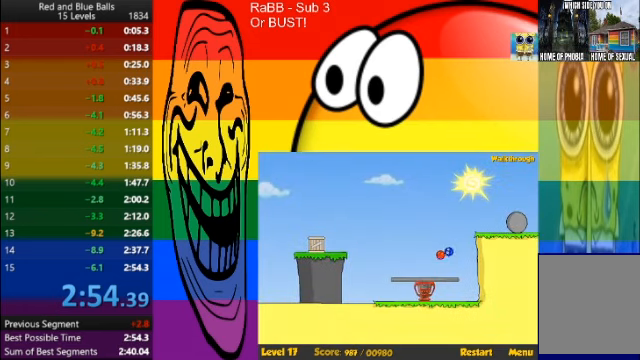
{"keys": ["a", "w"], "events": [[200, "d", "down"], [334, "a", "down"], [334, "d", "up"]]}
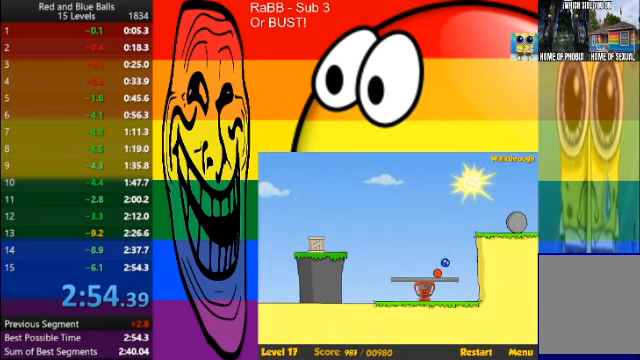
{"keys": ["a", "w"], "events": [[166, "a", "up"], [333, "a", "down"]]}
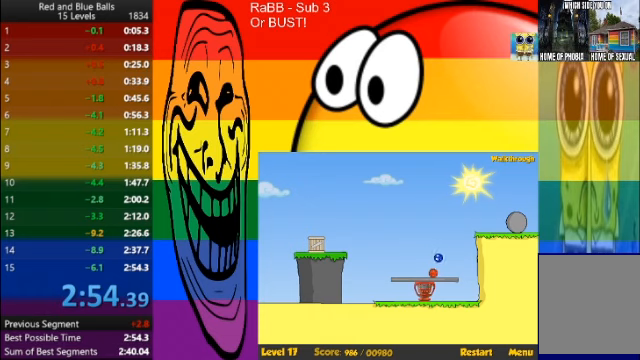
{"keys": [], "events": [[67, "a", "up"], [67, "d", "down"], [468, "d", "up"], [501, "w", "up"]]}
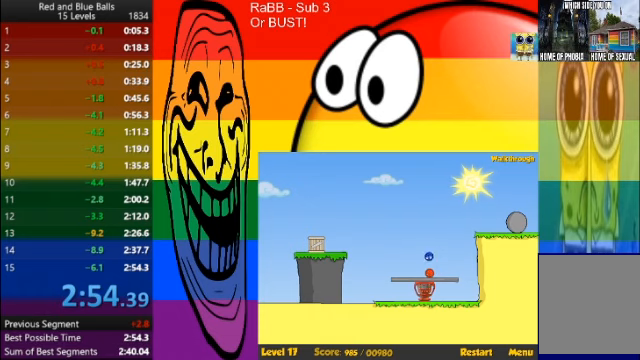
{"keys": ["a", "d"], "events": [[33, "a", "down"], [500, "d", "down"]]}
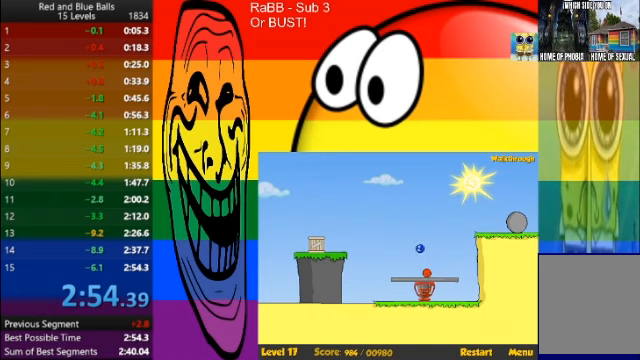
{"keys": ["d"], "events": [[34, "a", "up"]]}
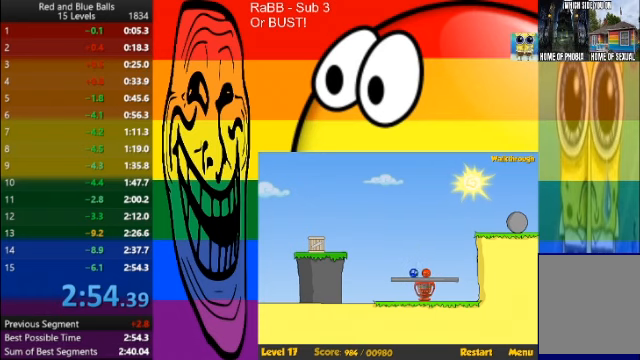
{"keys": [], "events": [[467, "d", "up"]]}
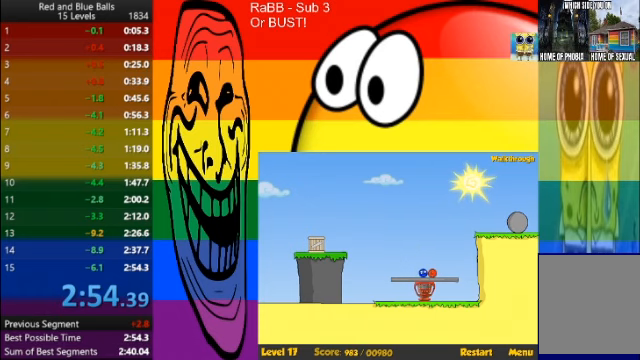
{"keys": [], "events": [[101, "d", "down"], [334, "d", "up"]]}
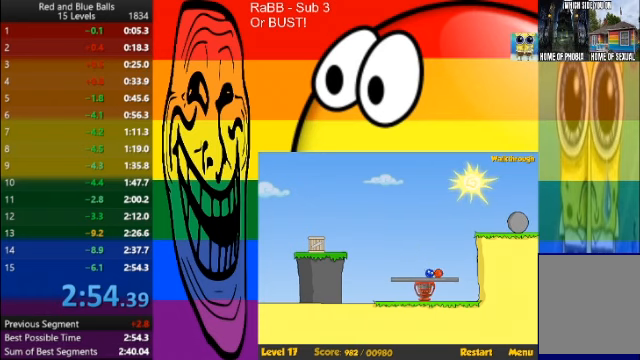
{"keys": [], "events": [[234, "w", "down"], [300, "d", "down"], [400, "w", "up"], [500, "d", "up"]]}
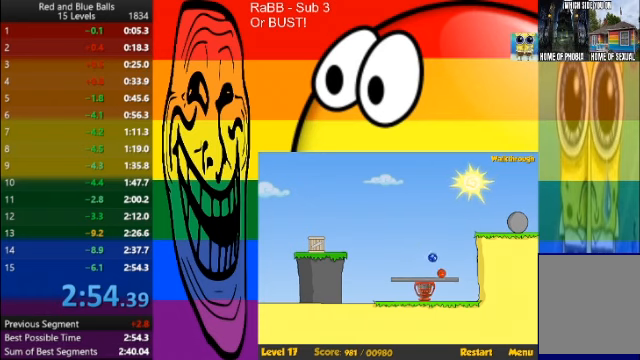
{"keys": ["w"], "events": [[501, "w", "down"]]}
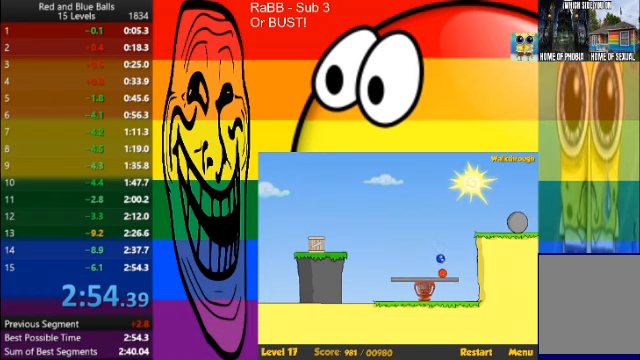
{"keys": ["p", "space", "w"], "events": [[400, "p", "down"], [434, "space", "down"]]}
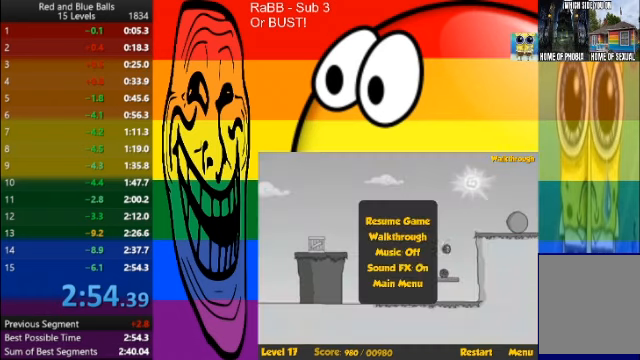
{"keys": ["w"], "events": [[34, "p", "up"], [67, "p", "down"], [67, "space", "up"], [167, "p", "up"], [234, "p", "down"], [234, "space", "down"], [301, "p", "up"], [334, "space", "up"]]}
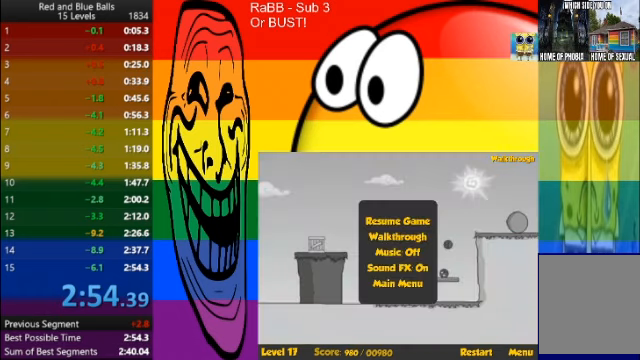
{"keys": ["w"], "events": [[234, "p", "down"], [367, "p", "up"]]}
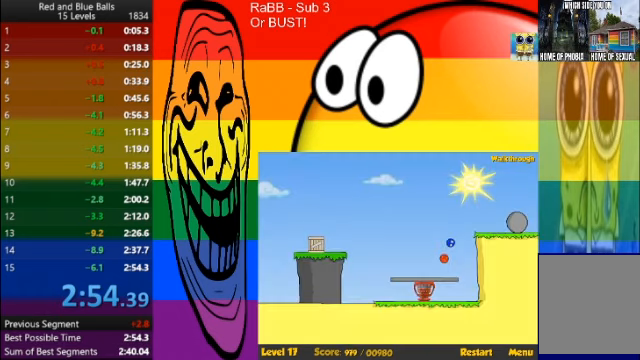
{"keys": ["d", "w"], "events": [[67, "a", "down"], [234, "a", "up"], [401, "d", "down"]]}
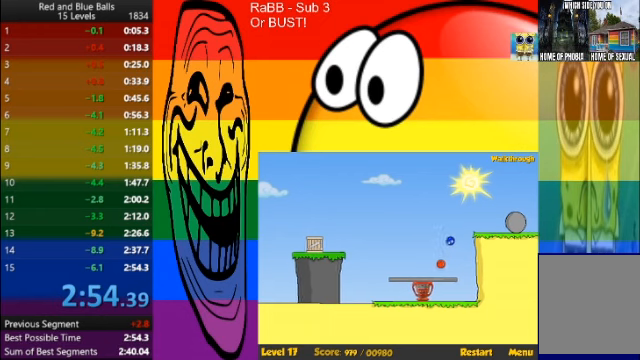
{"keys": ["a", "w"], "events": [[34, "a", "down"], [67, "d", "up"]]}
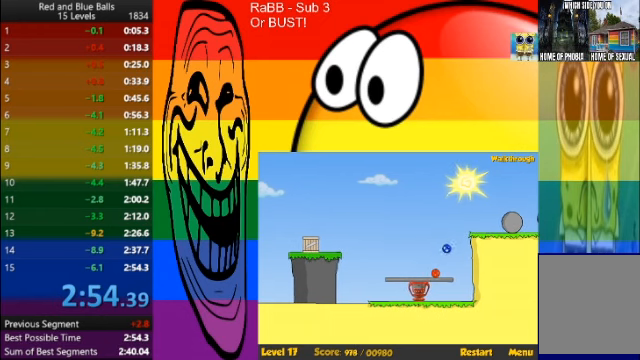
{"keys": ["space", "w"], "events": [[233, "a", "up"], [367, "p", "down"], [434, "space", "down"], [500, "p", "up"]]}
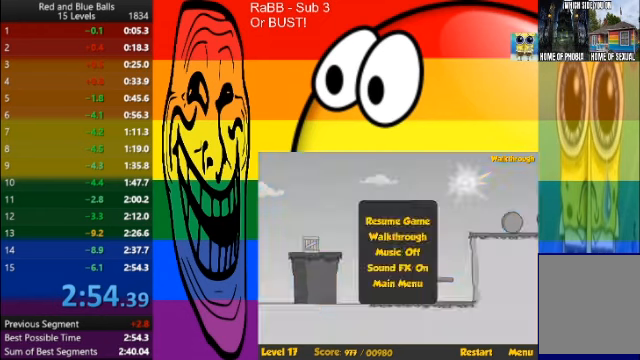
{"keys": ["d", "w"], "events": [[67, "space", "up"], [100, "p", "down"], [167, "space", "down"], [201, "p", "up"], [234, "space", "up"], [501, "d", "down"]]}
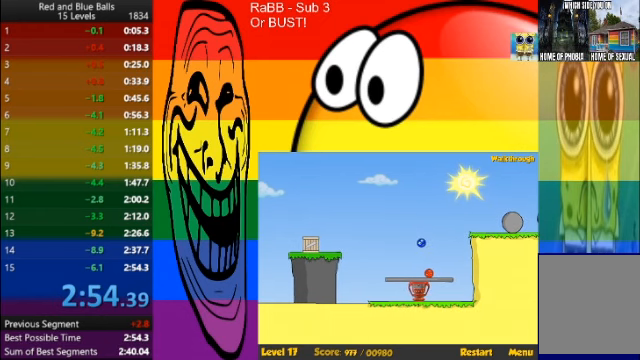
{"keys": [], "events": [[400, "d", "up"], [400, "w", "up"]]}
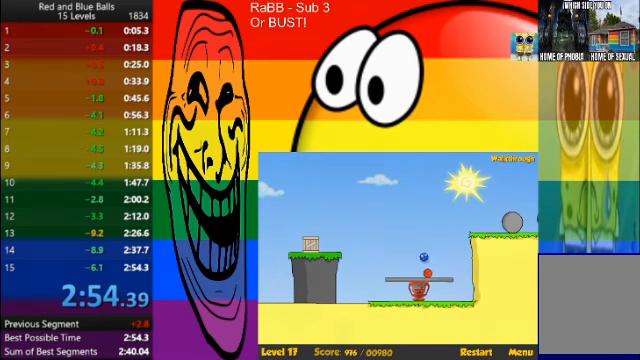
{"keys": [], "events": []}
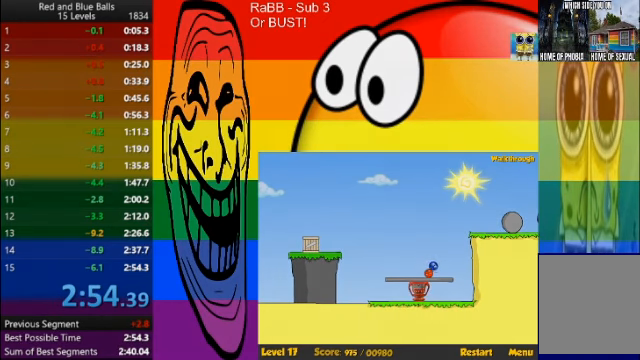
{"keys": [], "events": []}
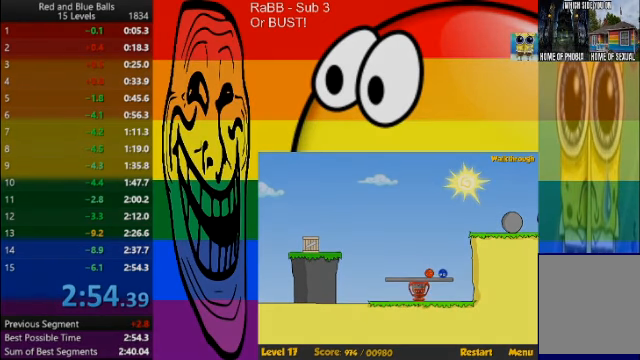
{"keys": [], "events": []}
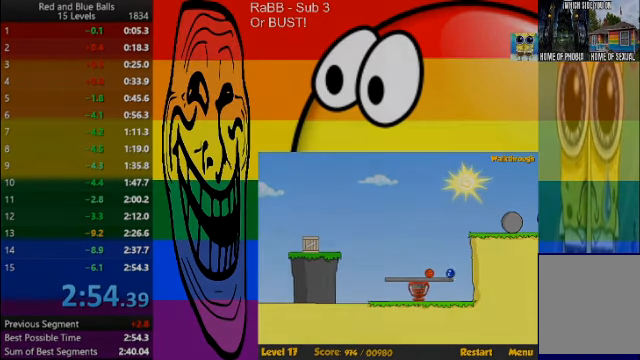
{"keys": [], "events": []}
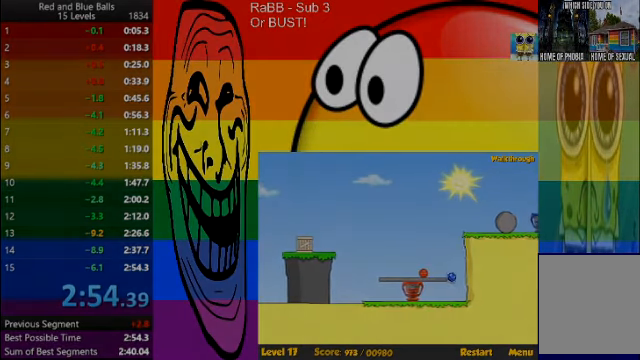
{"keys": [], "events": []}